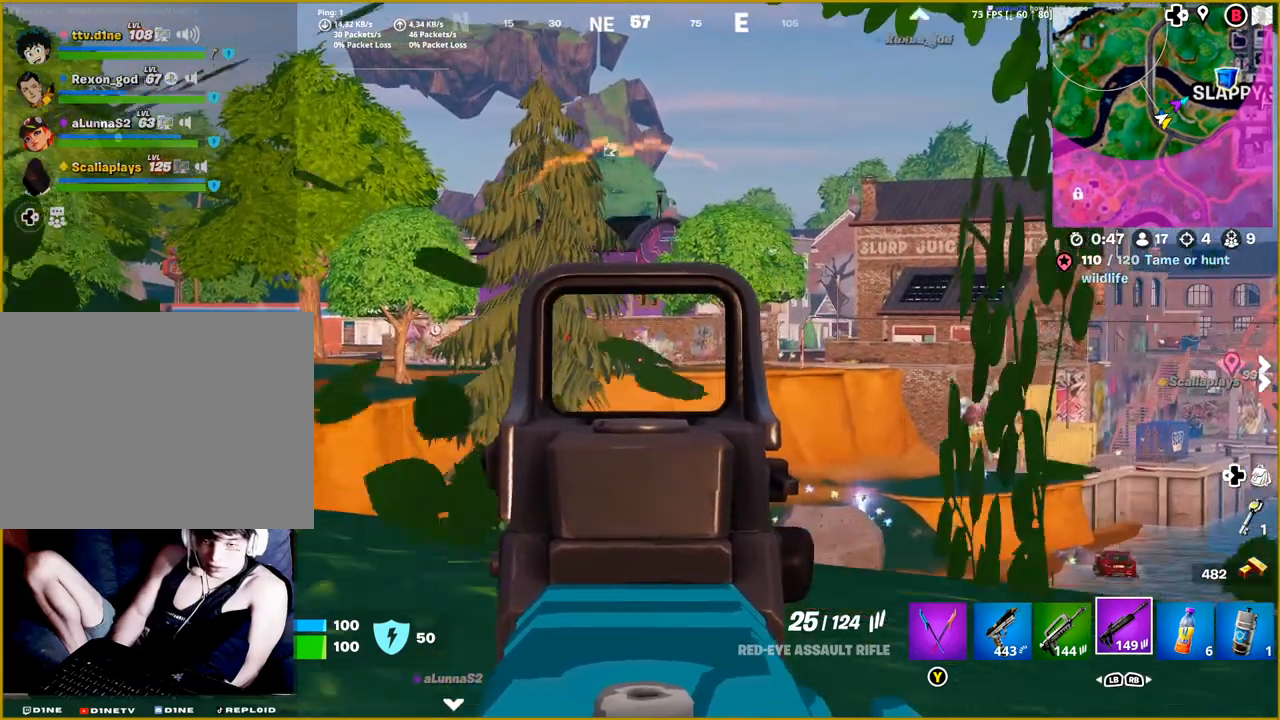
Gameplay with a controller (PlayStation layout); each line is a JSON object with the inputs held at the frame after it. "events" lists button and stick changes between this image and that frame as [ms after this image, input, new state], when the widget could be followed in between.
{"buttons": ["L2"], "left_stick": "right", "right_stick": "left", "events": []}
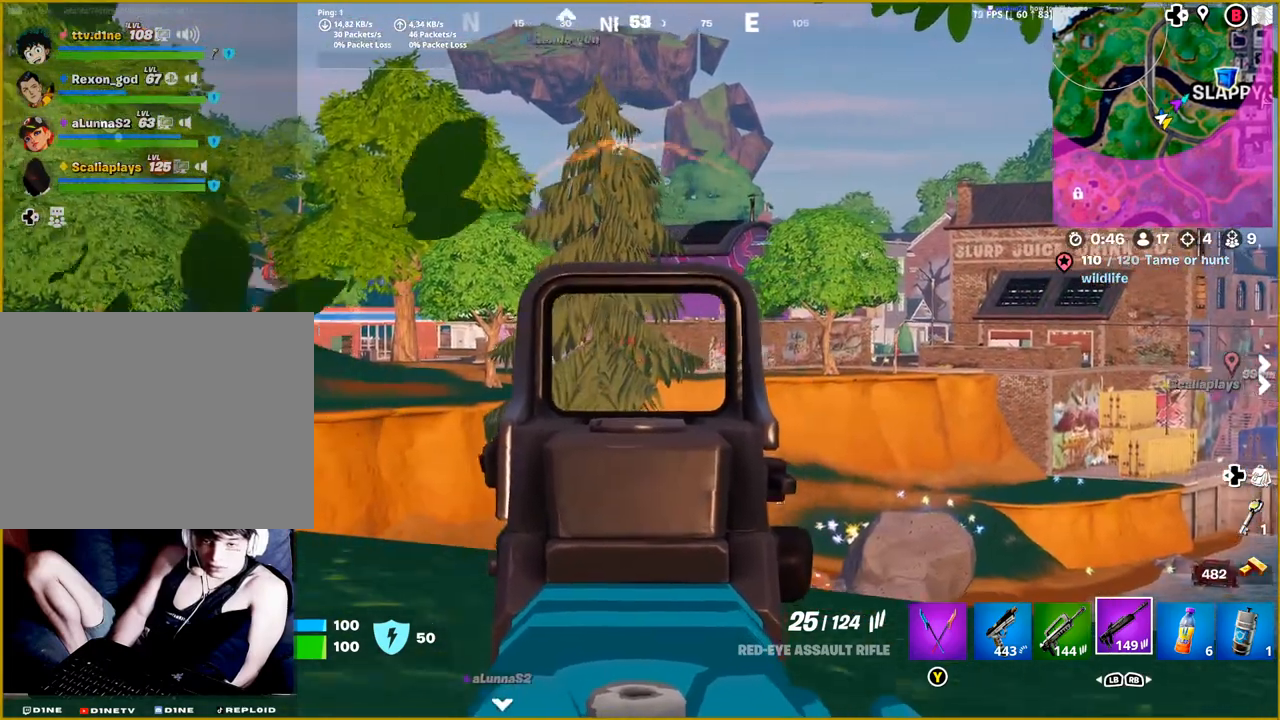
{"buttons": ["L2"], "left_stick": "left", "right_stick": "center", "events": [[67, "left_stick", "center"], [117, "right_stick", "center"], [133, "left_stick", "left"]]}
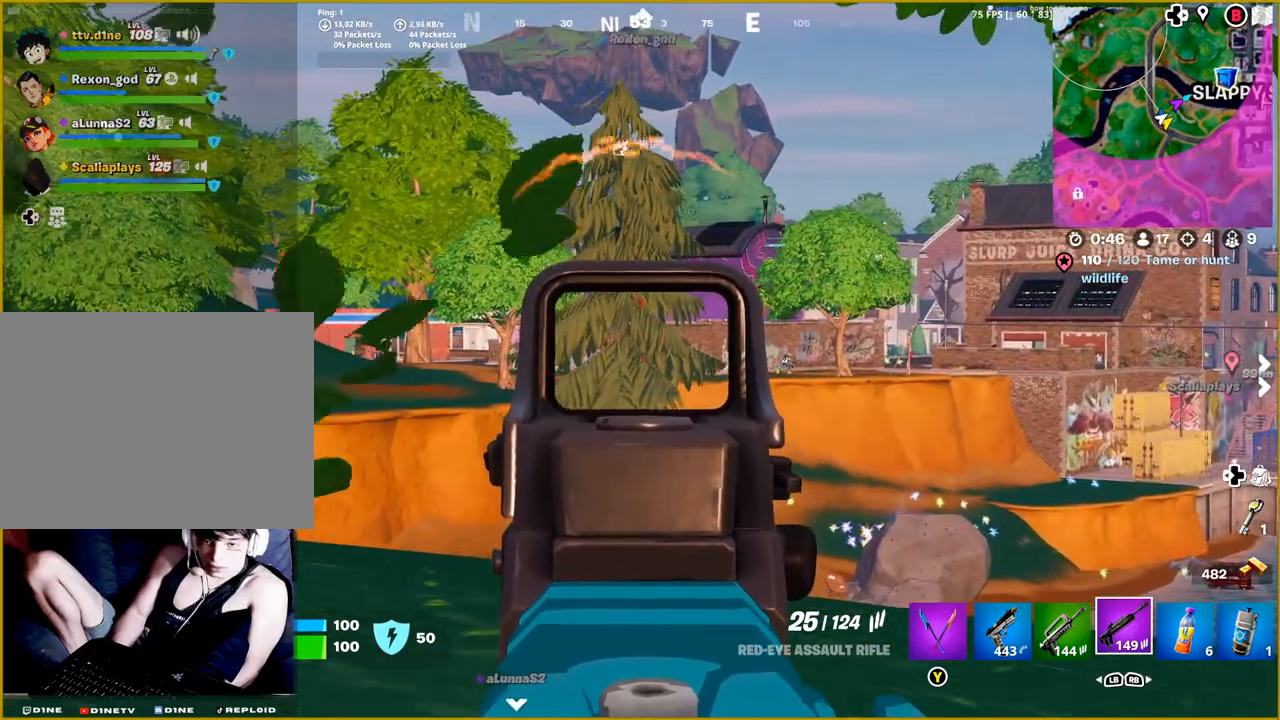
{"buttons": ["L2"], "left_stick": "center", "right_stick": "right", "events": [[17, "right_stick", "right"], [67, "left_stick", "center"], [167, "left_stick", "right"], [383, "left_stick", "center"]]}
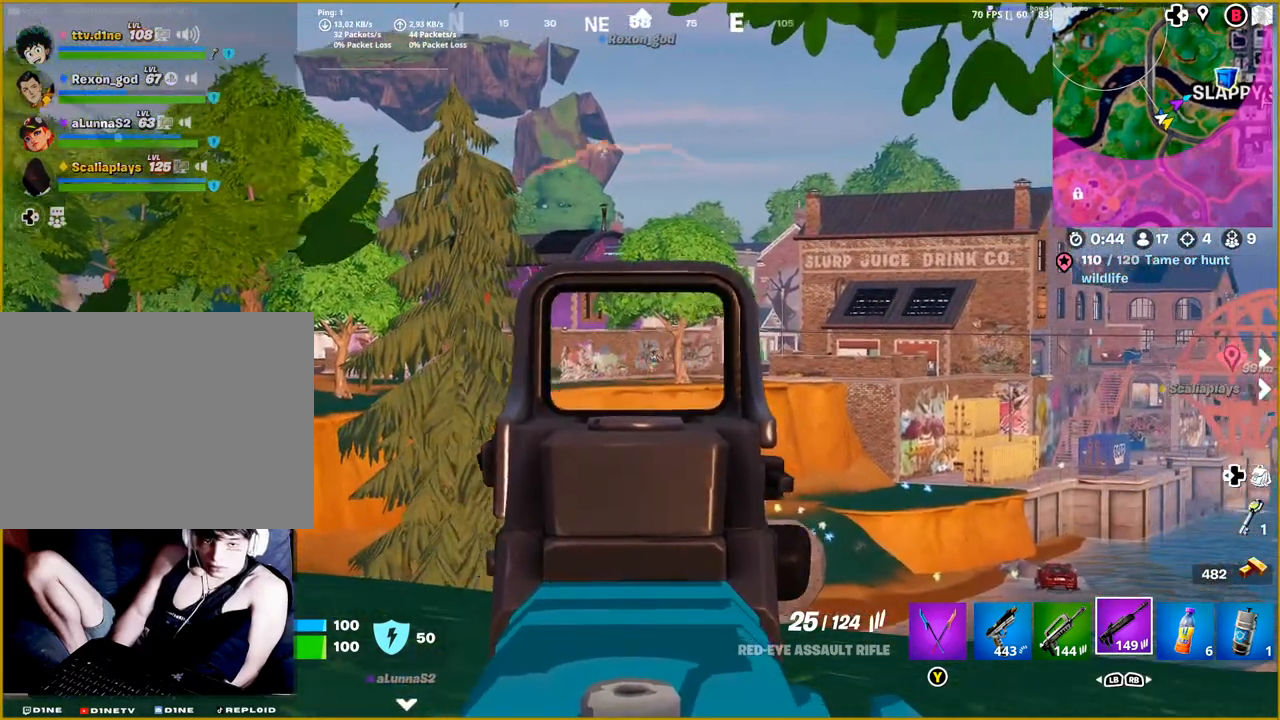
{"buttons": ["L2"], "left_stick": "center", "right_stick": "right", "events": [[50, "right_stick", "down-right"], [250, "right_stick", "right"]]}
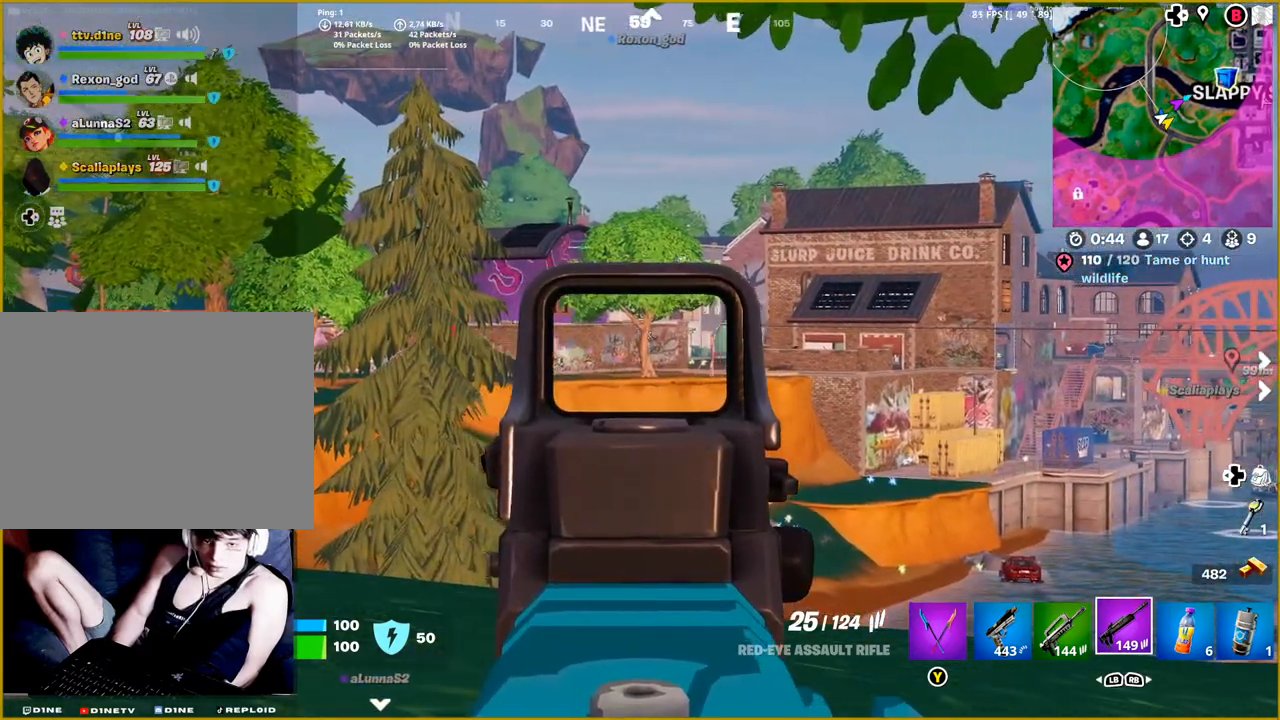
{"buttons": ["L2"], "left_stick": "center", "right_stick": "right", "events": []}
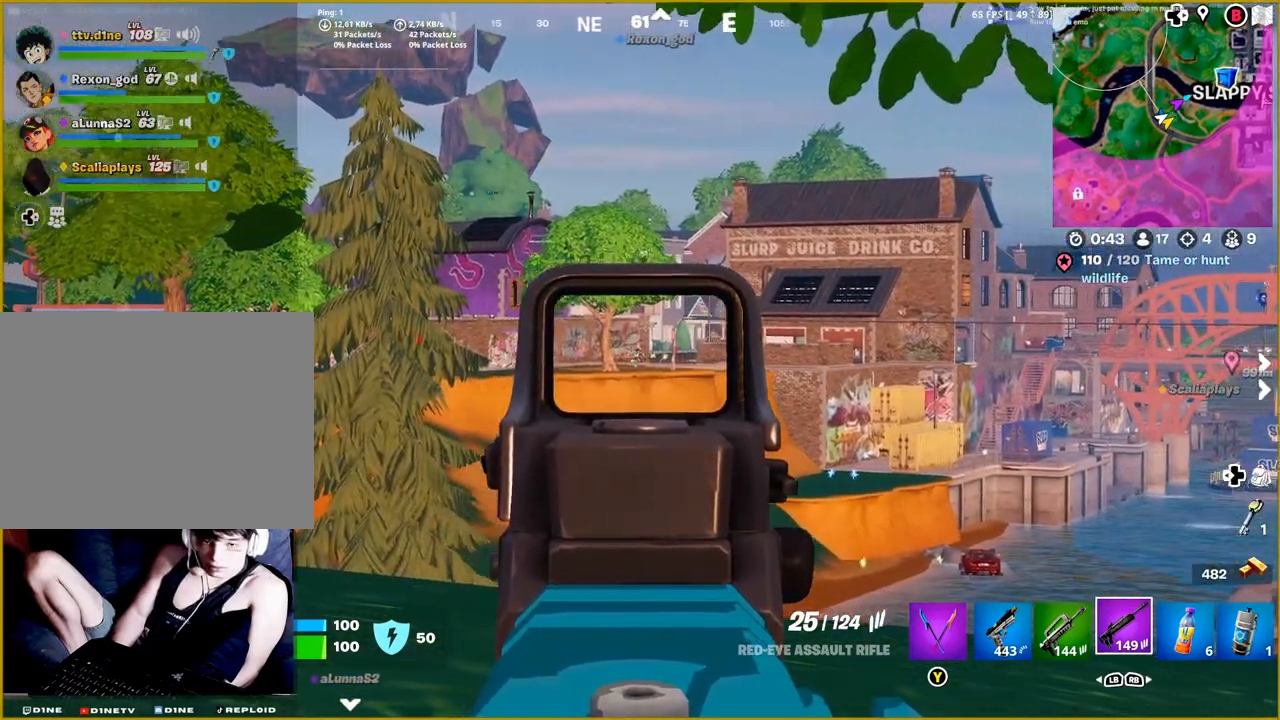
{"buttons": ["L2", "R2"], "left_stick": "center", "right_stick": "down", "events": [[33, "R2", "down"], [150, "right_stick", "center"], [300, "right_stick", "down"]]}
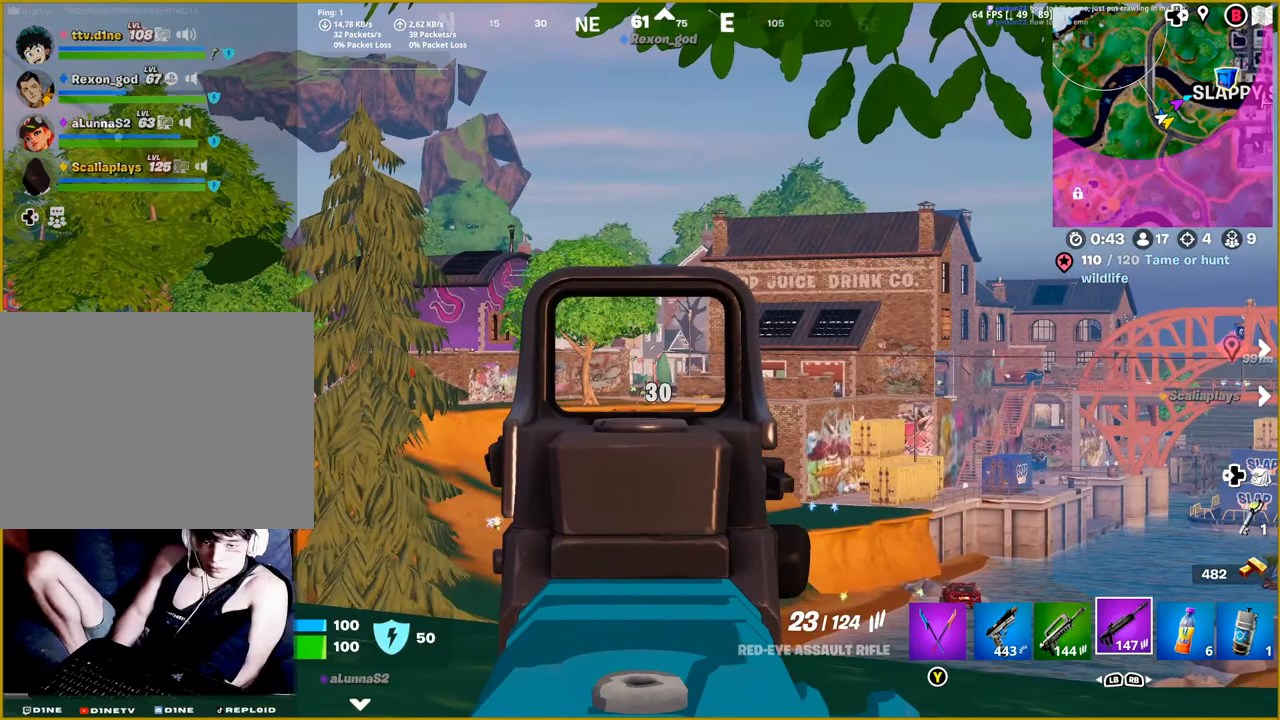
{"buttons": ["L2", "R2"], "left_stick": "center", "right_stick": "down", "events": [[233, "right_stick", "down-right"], [383, "right_stick", "down"]]}
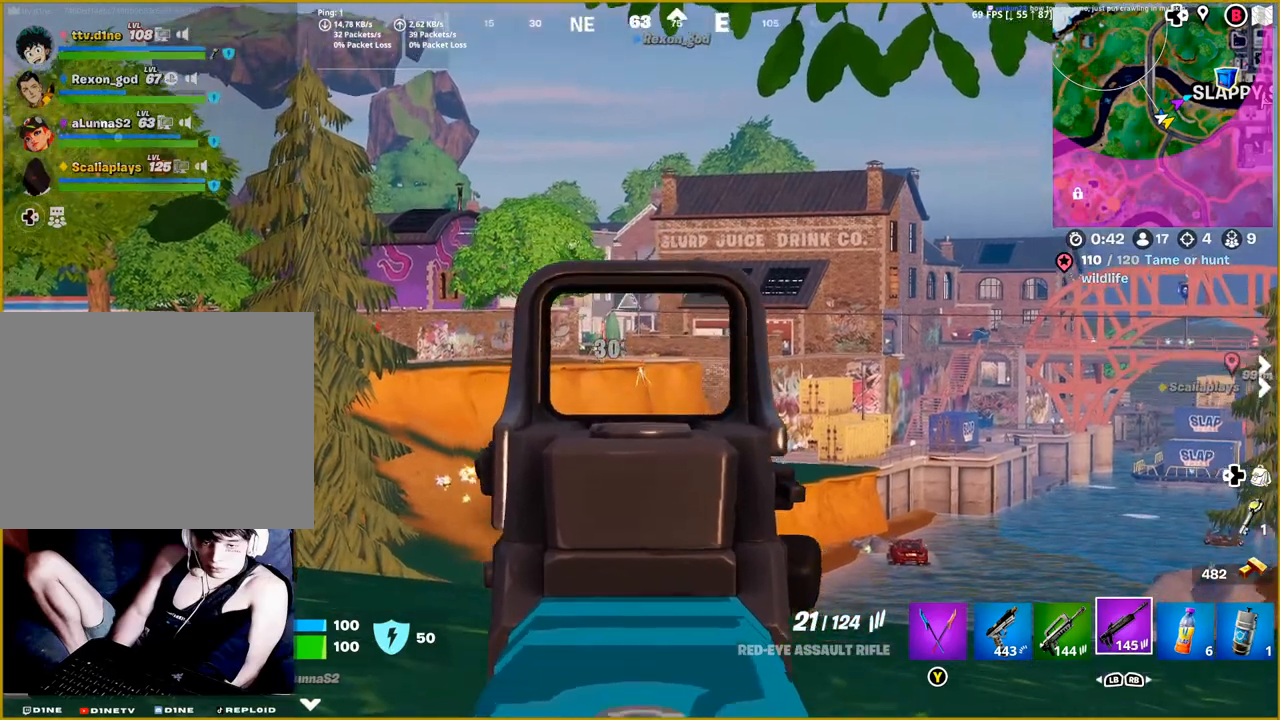
{"buttons": ["L2"], "left_stick": "center", "right_stick": "center", "events": [[17, "right_stick", "center"], [233, "right_stick", "left"], [417, "right_stick", "center"], [450, "R2", "up"]]}
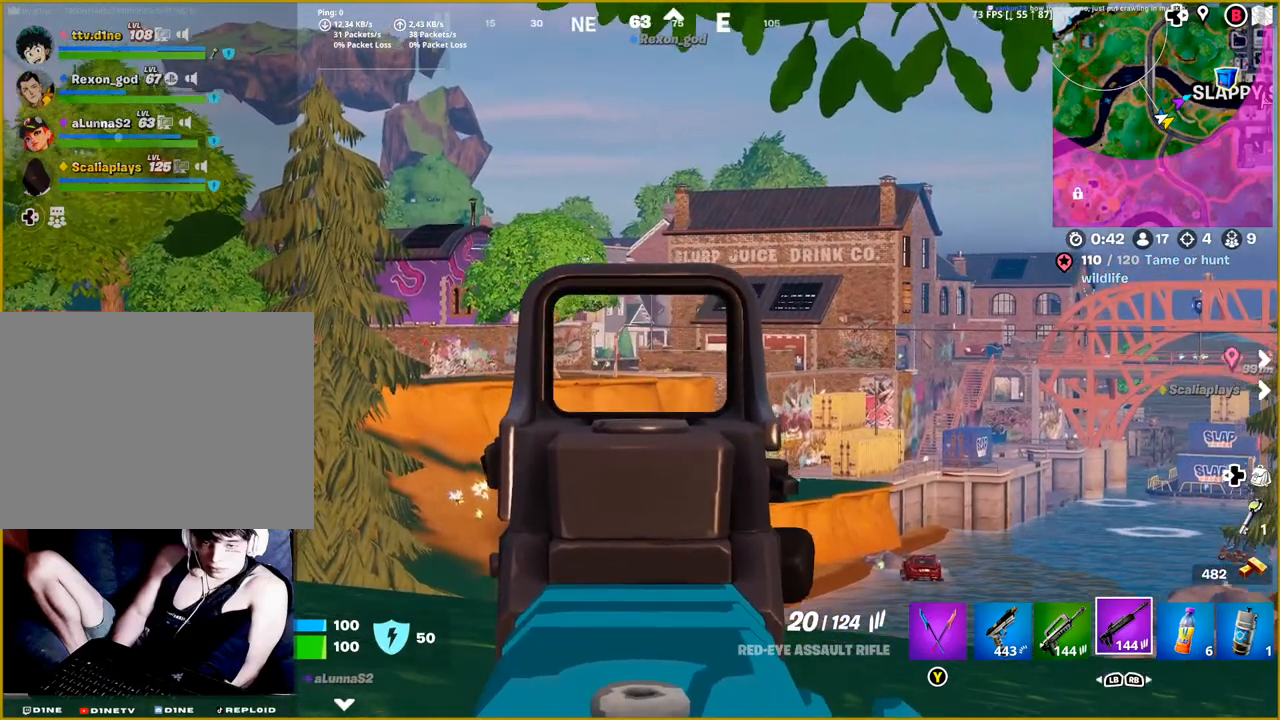
{"buttons": [], "left_stick": "left", "right_stick": "center", "events": [[17, "left_stick", "down-left"], [67, "L2", "up"], [233, "SQUARE", "down"], [317, "SQUARE", "up"], [483, "left_stick", "left"]]}
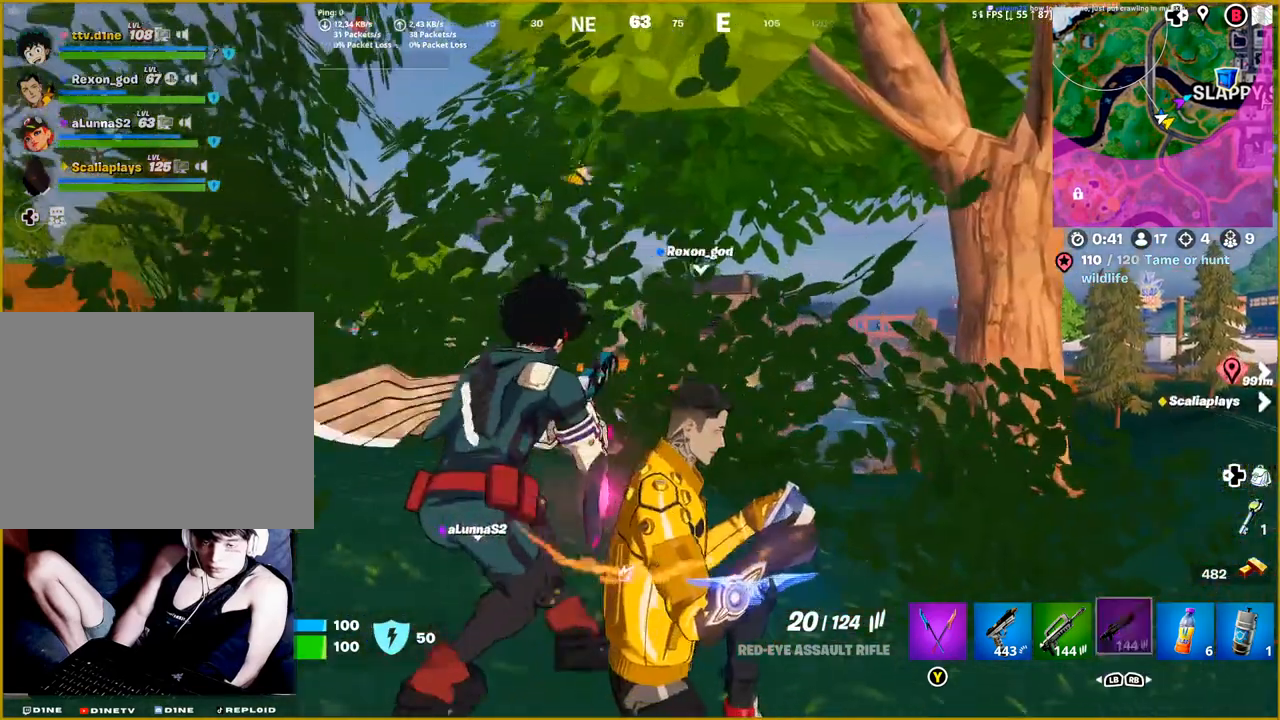
{"buttons": [], "left_stick": "up", "right_stick": "center", "events": [[183, "left_stick", "up-left"], [400, "left_stick", "up"]]}
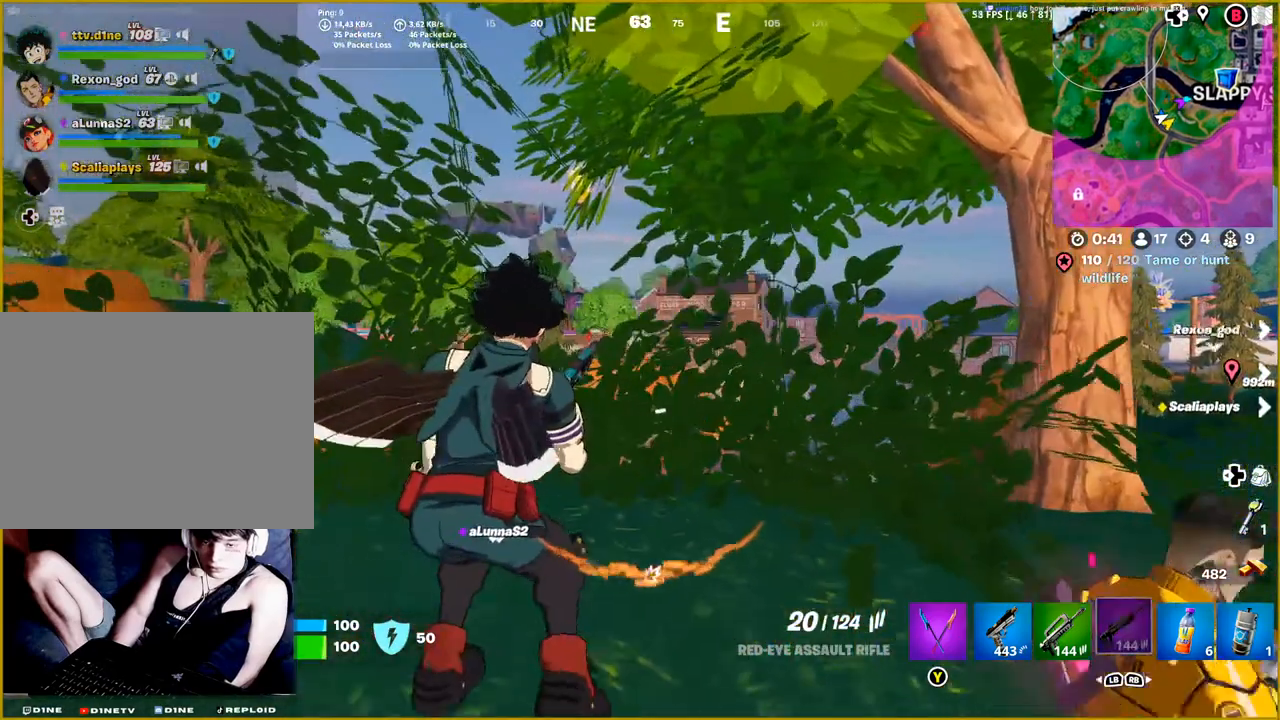
{"buttons": ["L2"], "left_stick": "center", "right_stick": "center", "events": [[133, "left_stick", "center"], [417, "L2", "down"]]}
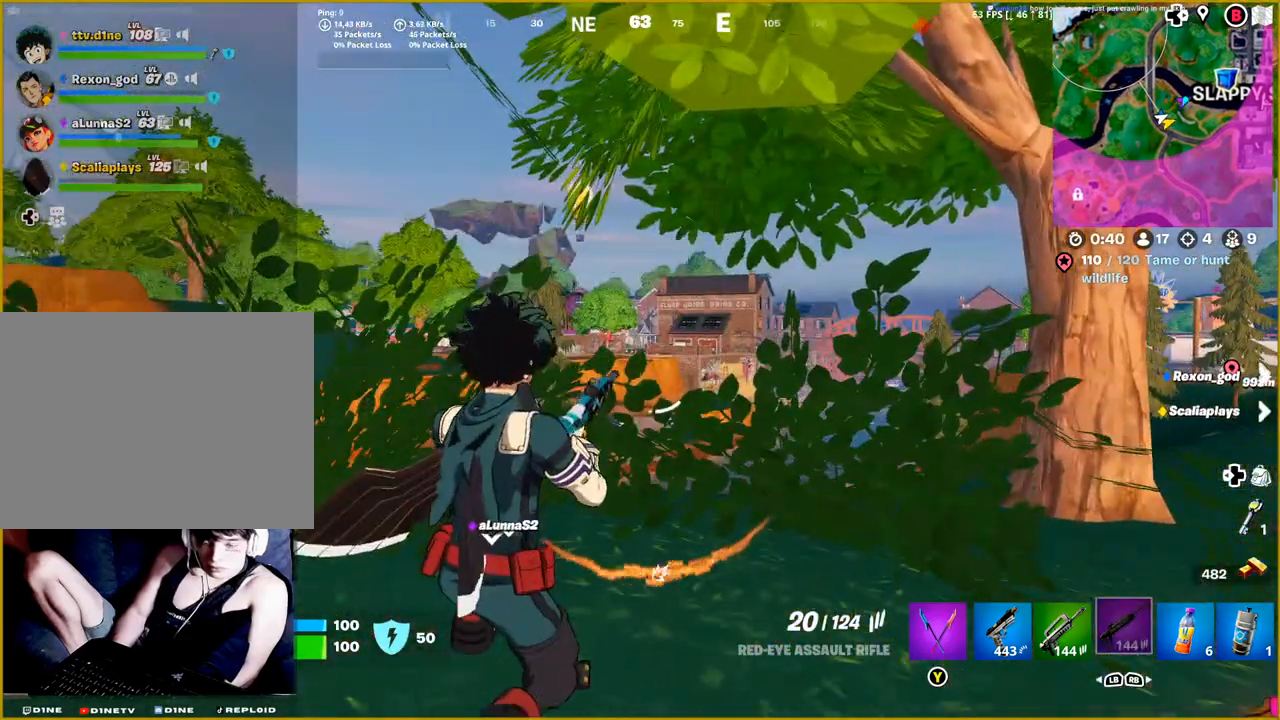
{"buttons": ["L2"], "left_stick": "center", "right_stick": "center", "events": []}
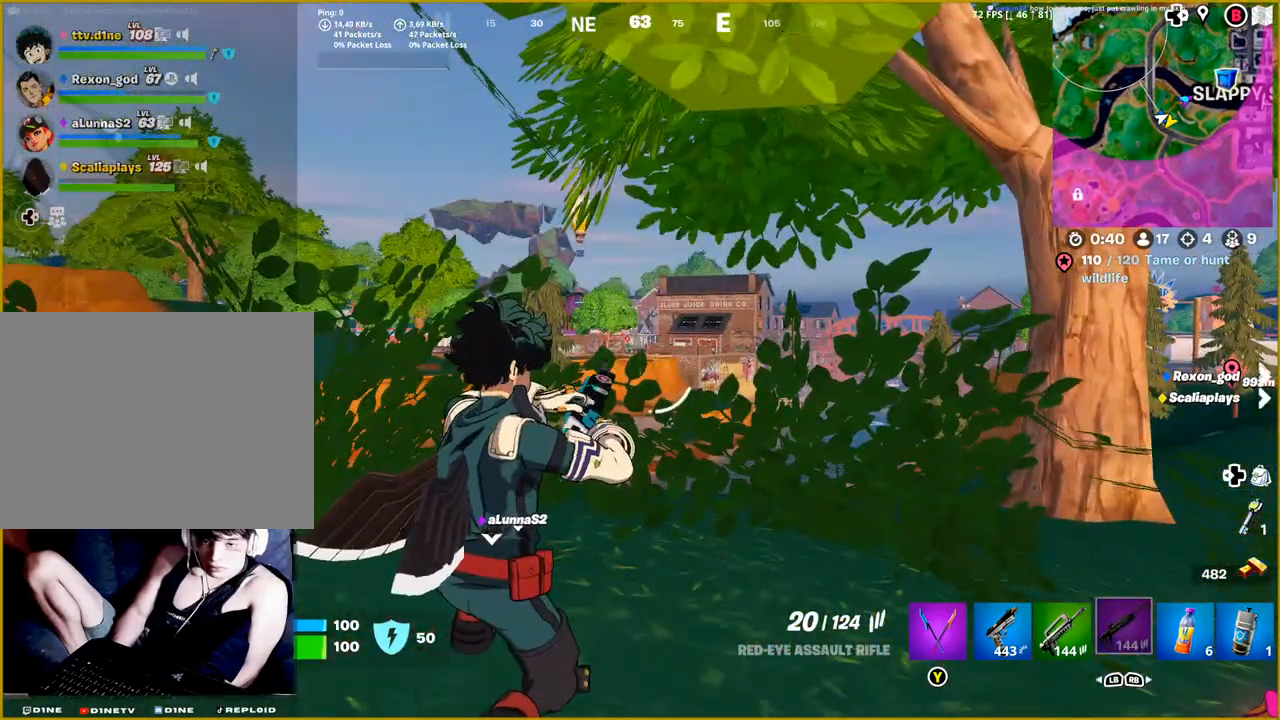
{"buttons": ["L2"], "left_stick": "center", "right_stick": "center", "events": []}
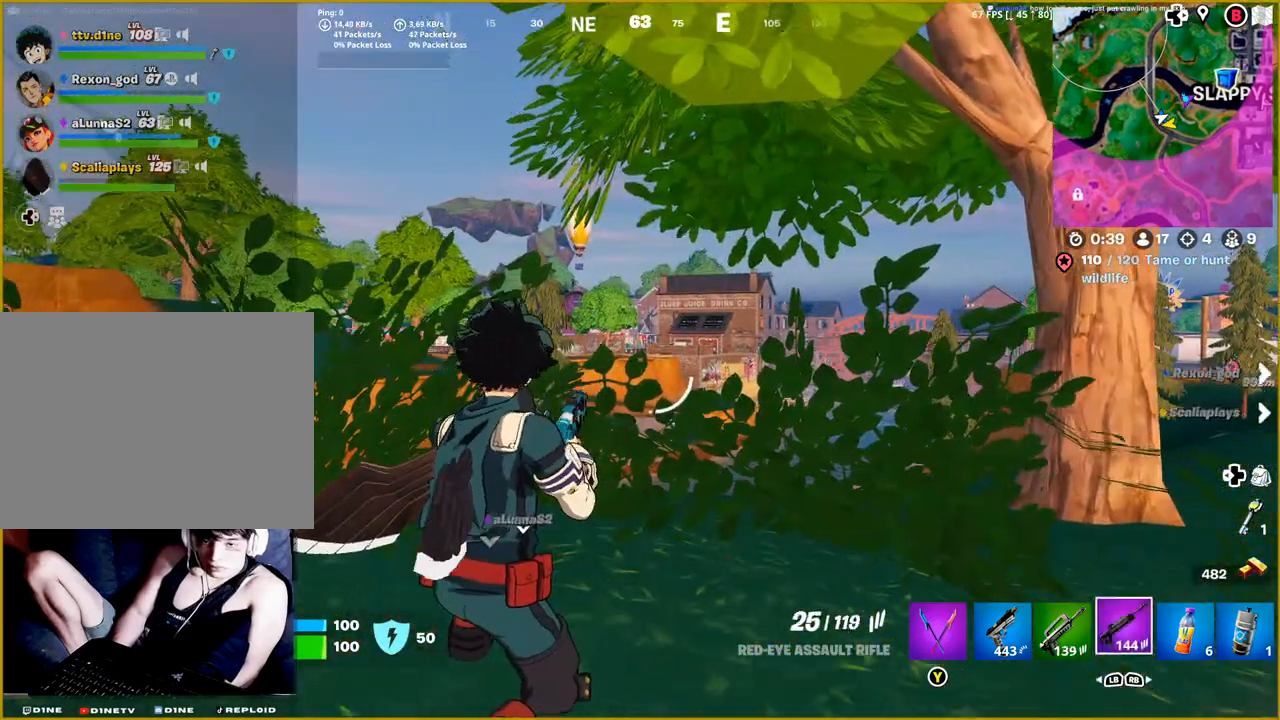
{"buttons": ["L2"], "left_stick": "center", "right_stick": "right", "events": [[467, "right_stick", "right"]]}
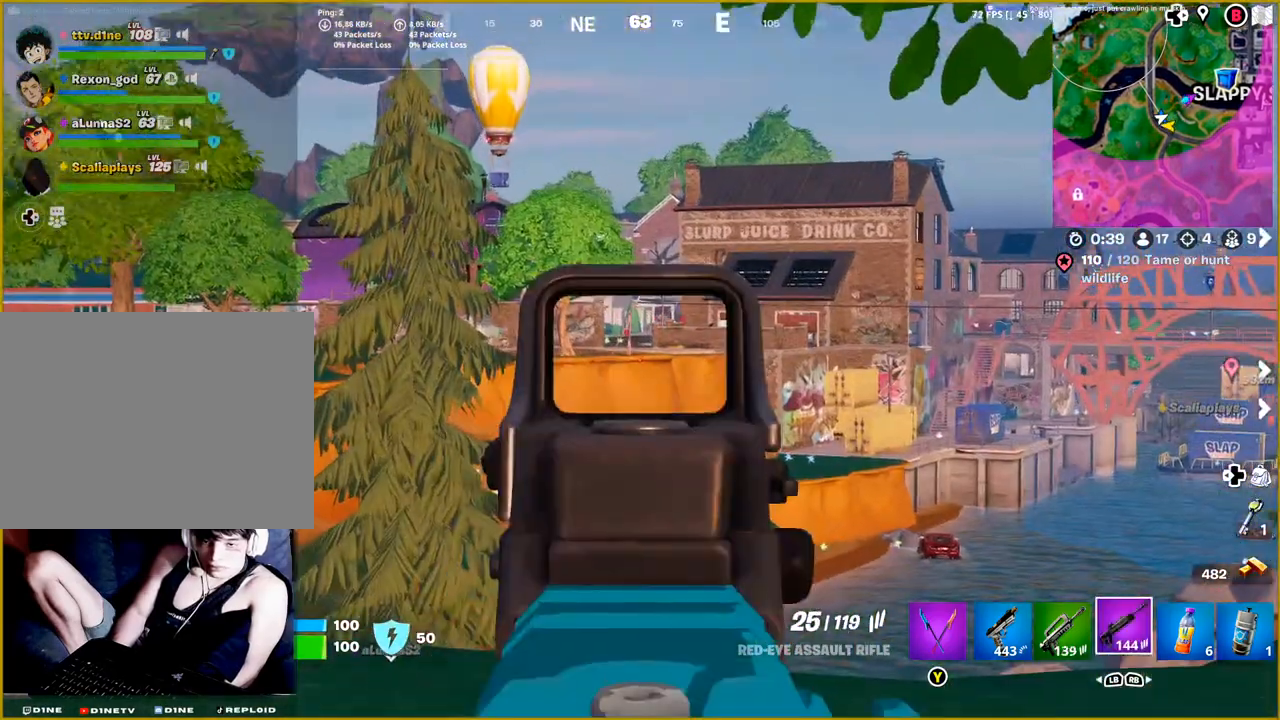
{"buttons": ["L2"], "left_stick": "center", "right_stick": "right", "events": []}
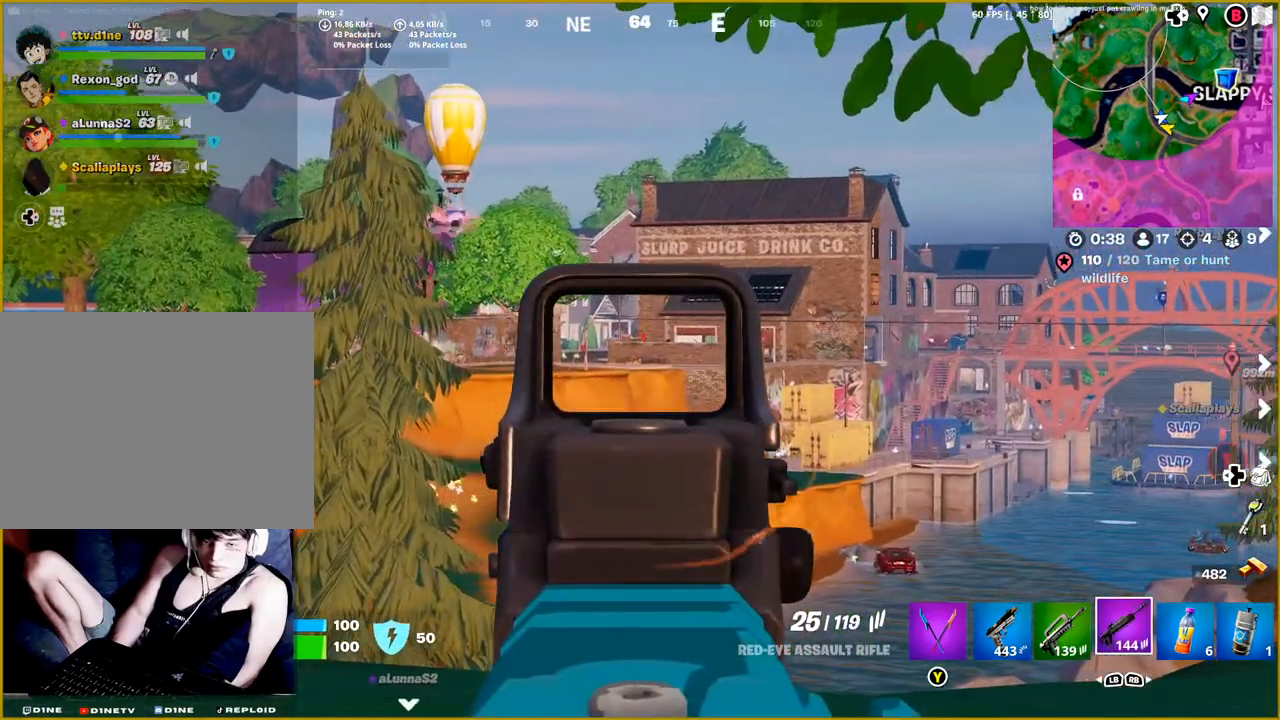
{"buttons": ["L2"], "left_stick": "center", "right_stick": "center", "events": [[133, "right_stick", "center"]]}
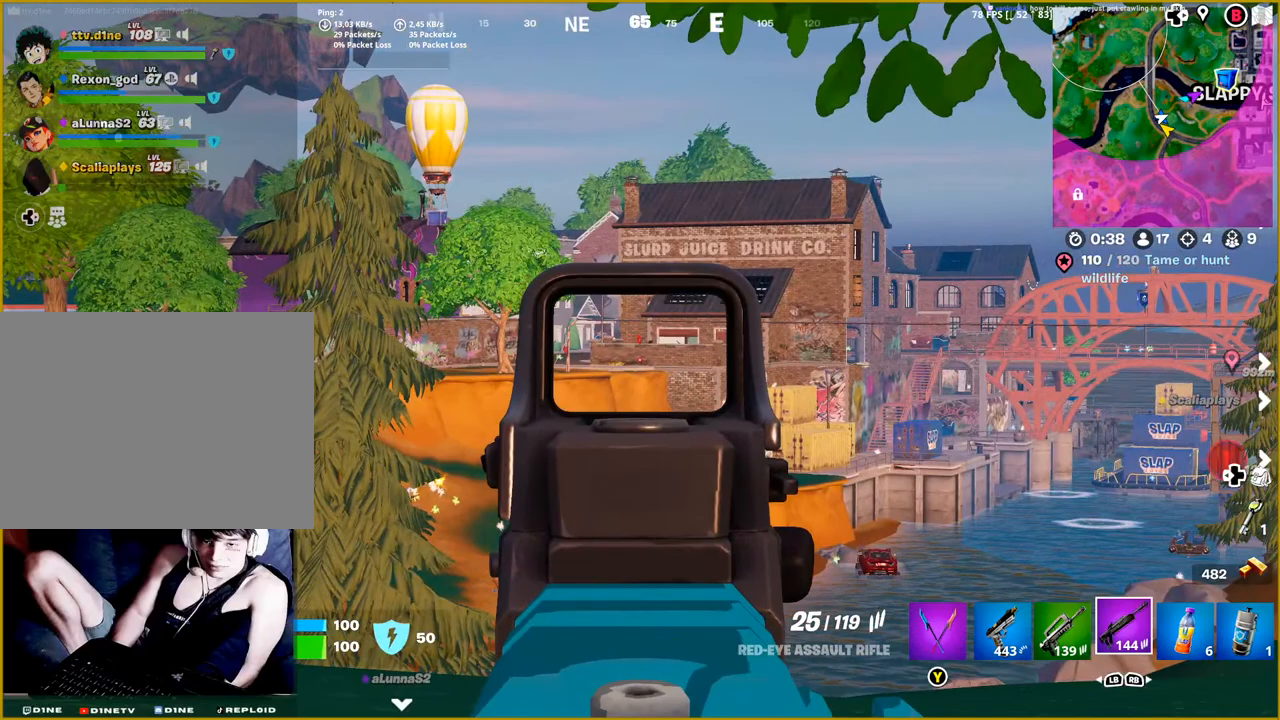
{"buttons": ["L2"], "left_stick": "center", "right_stick": "center", "events": [[233, "right_stick", "left"], [433, "right_stick", "center"]]}
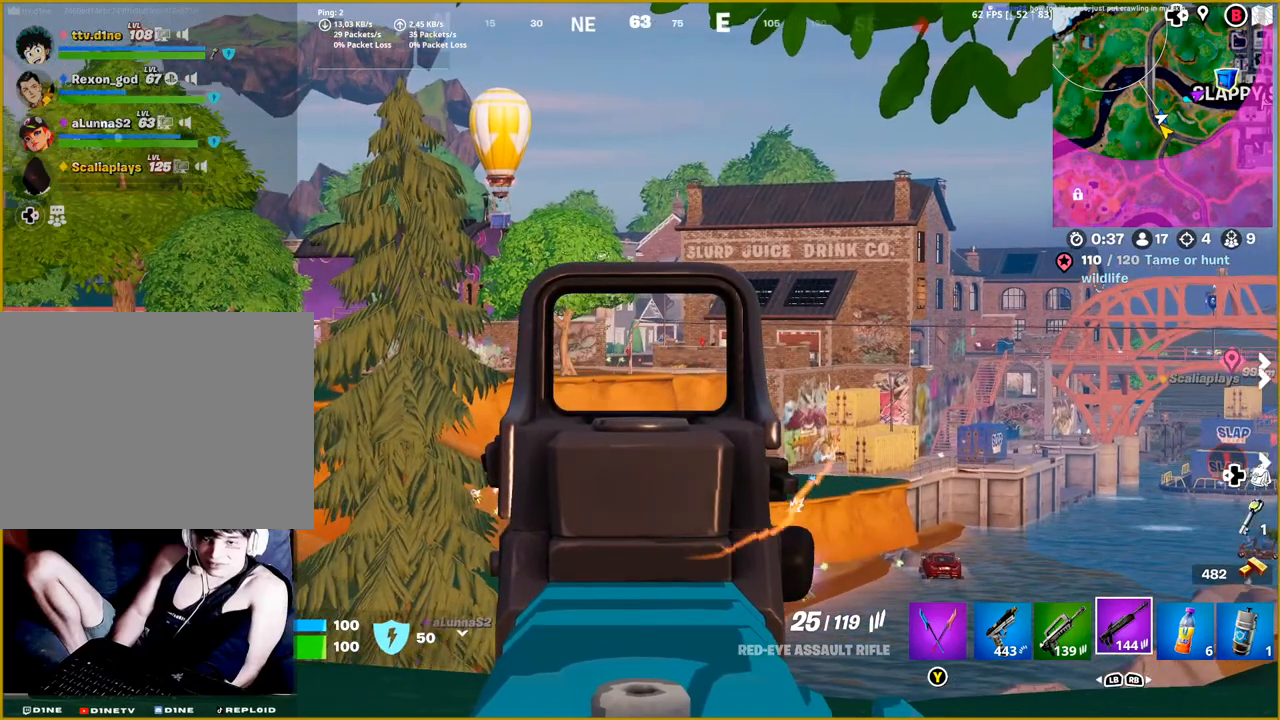
{"buttons": ["L2"], "left_stick": "center", "right_stick": "center", "events": []}
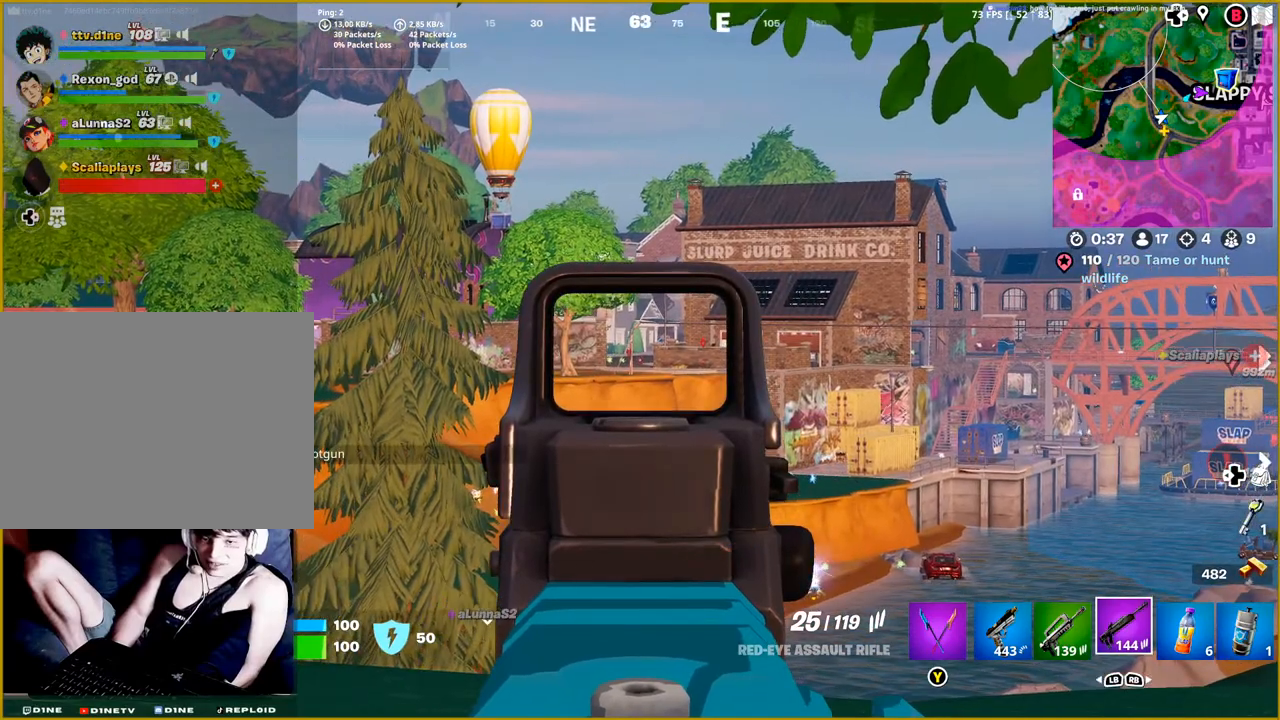
{"buttons": ["L2"], "left_stick": "center", "right_stick": "center", "events": []}
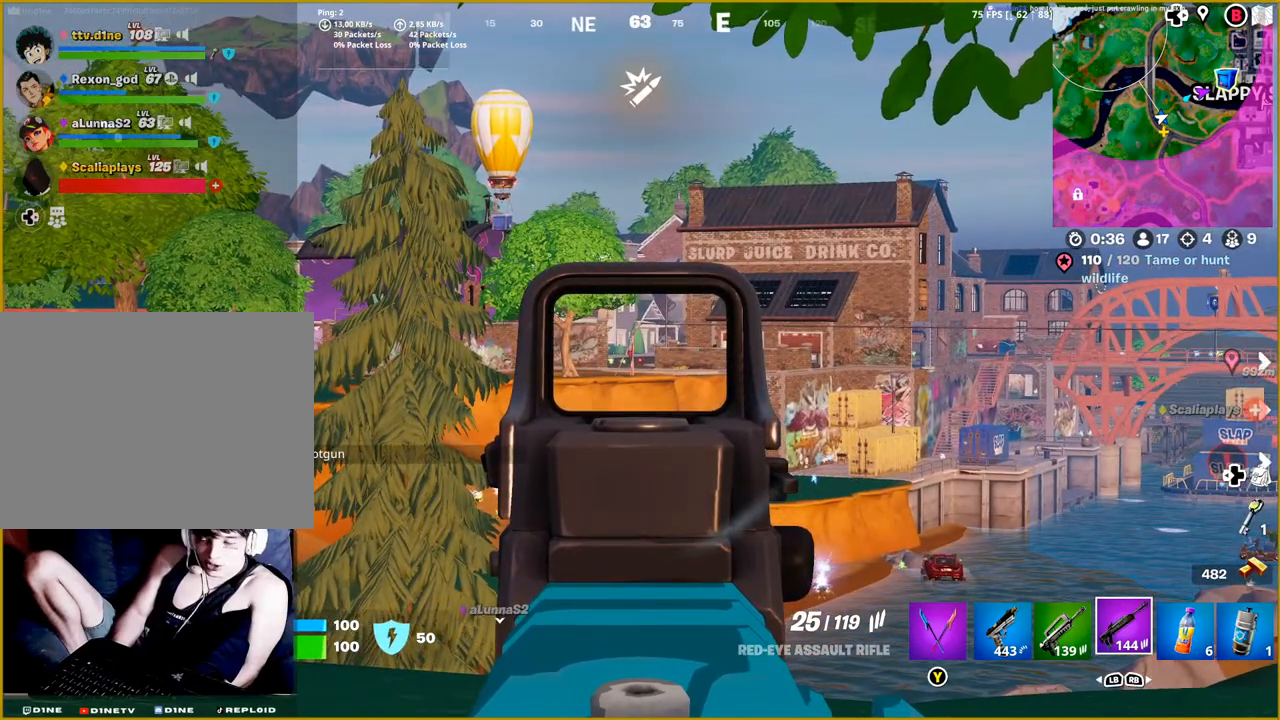
{"buttons": ["L2"], "left_stick": "center", "right_stick": "right", "events": [[417, "right_stick", "right"]]}
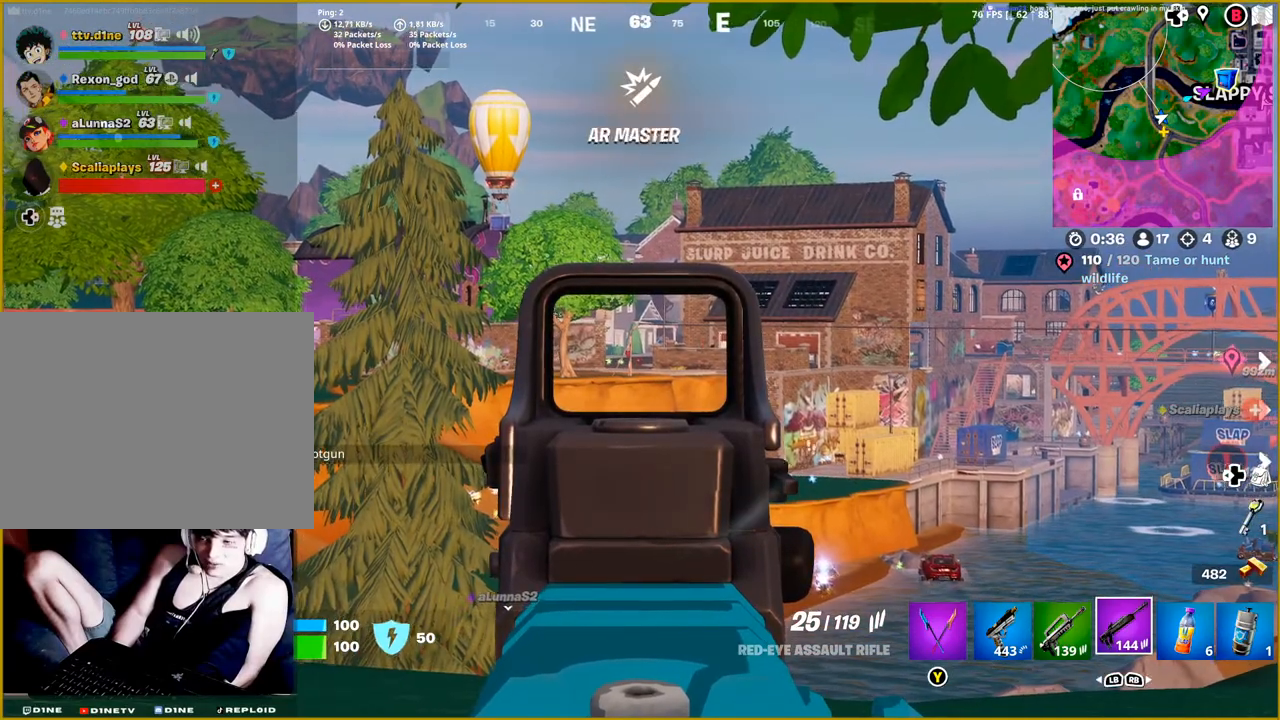
{"buttons": ["L2"], "left_stick": "center", "right_stick": "down-right", "events": [[400, "right_stick", "down-right"]]}
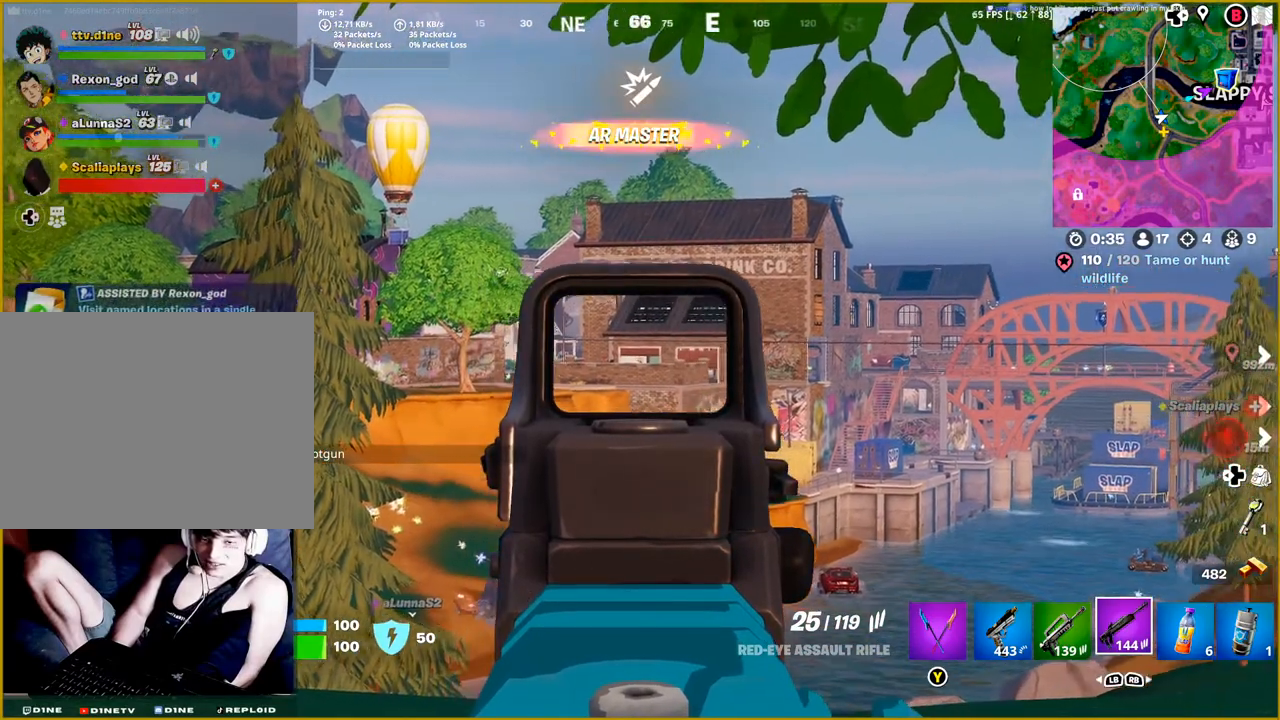
{"buttons": [], "left_stick": "center", "right_stick": "down-right", "events": [[183, "L2", "up"]]}
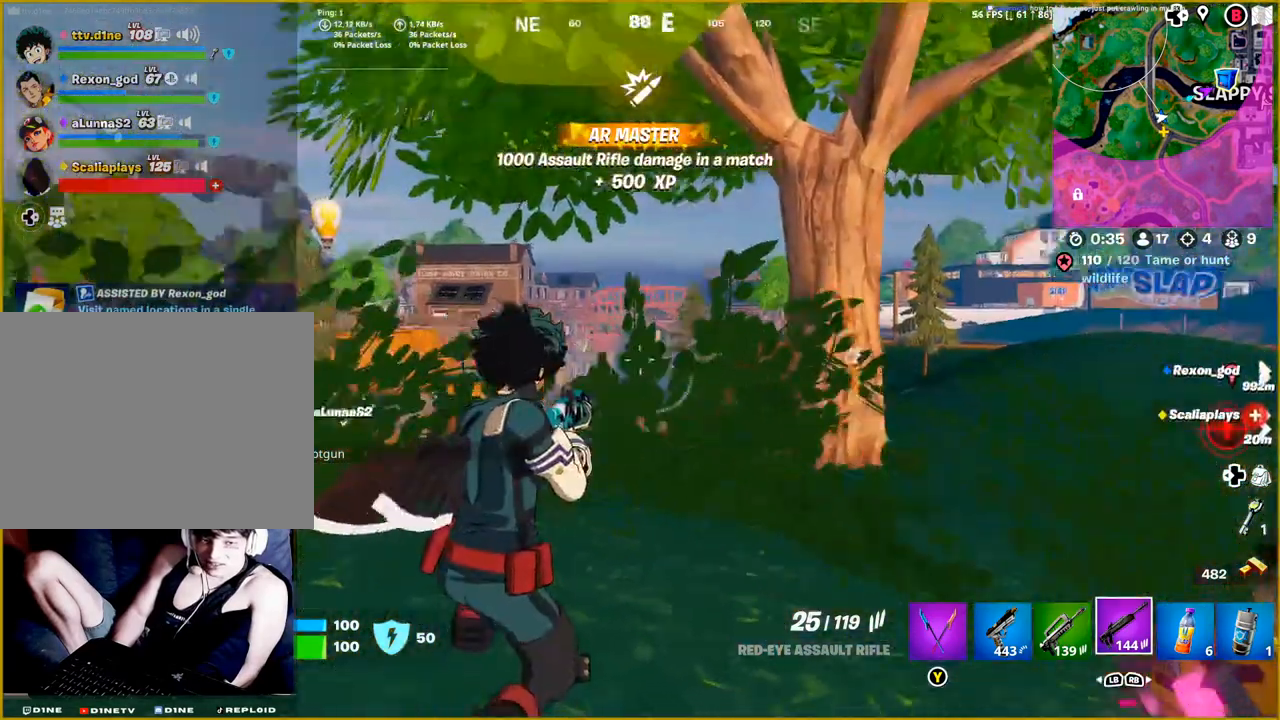
{"buttons": [], "left_stick": "center", "right_stick": "center", "events": [[117, "right_stick", "right"], [433, "right_stick", "center"]]}
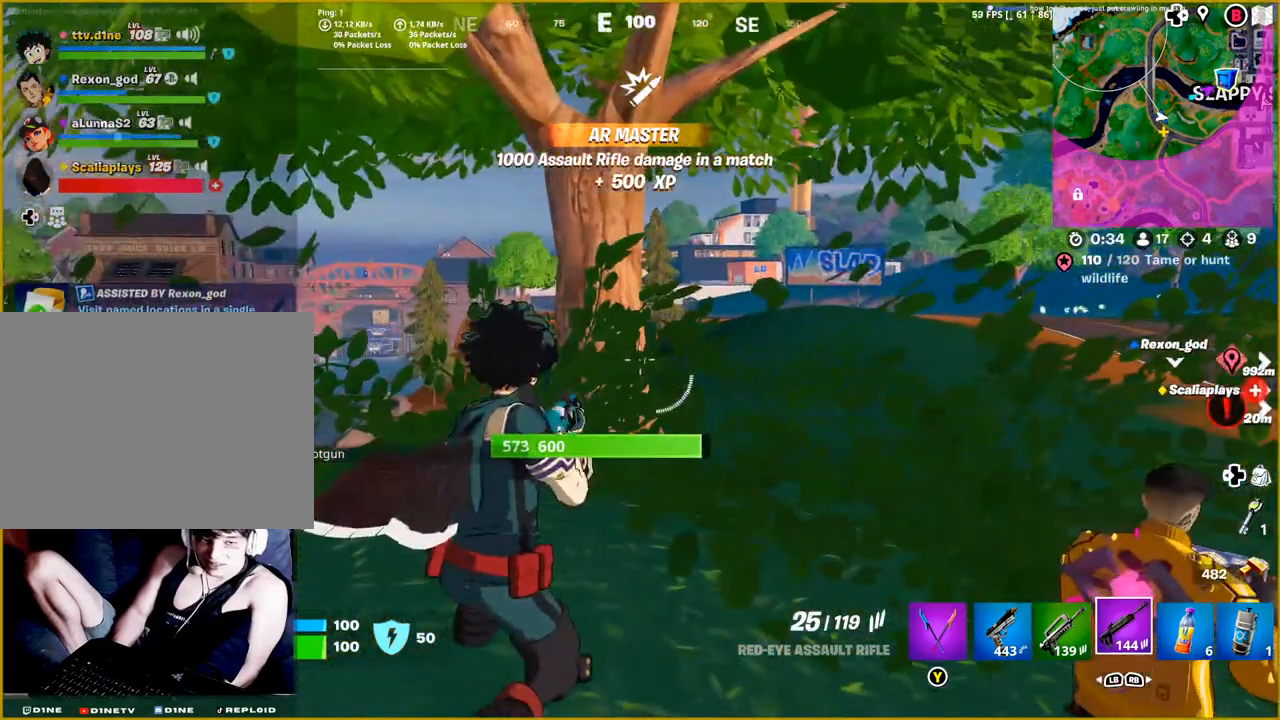
{"buttons": ["L2"], "left_stick": "center", "right_stick": "left", "events": [[417, "right_stick", "left"], [467, "L2", "down"]]}
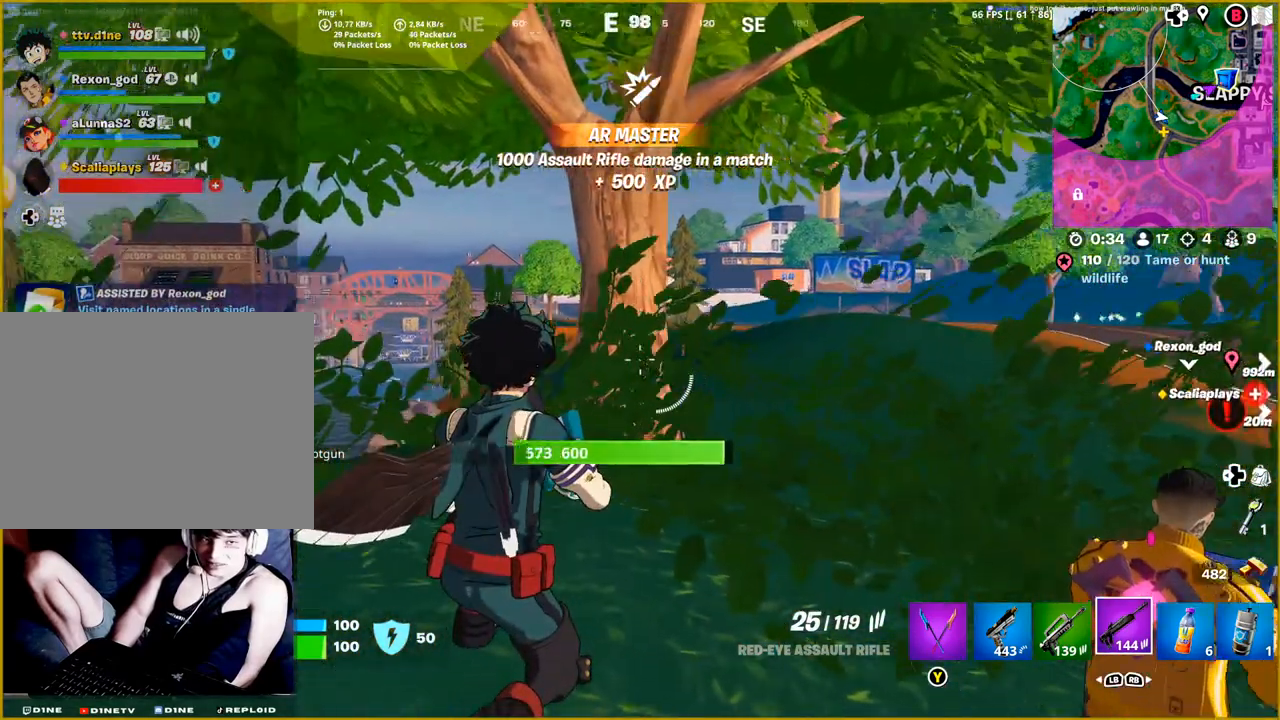
{"buttons": ["L2"], "left_stick": "center", "right_stick": "center", "events": [[350, "right_stick", "center"]]}
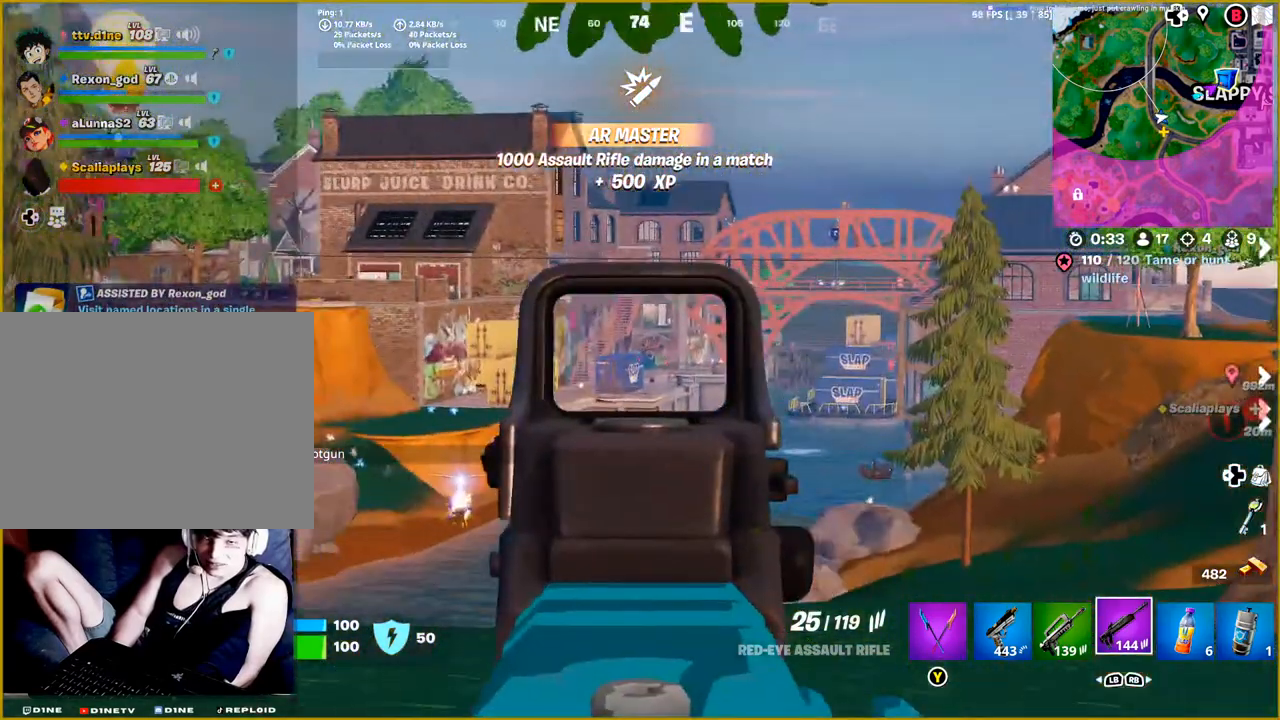
{"buttons": ["L2"], "left_stick": "center", "right_stick": "center", "events": [[100, "right_stick", "left"], [300, "right_stick", "center"]]}
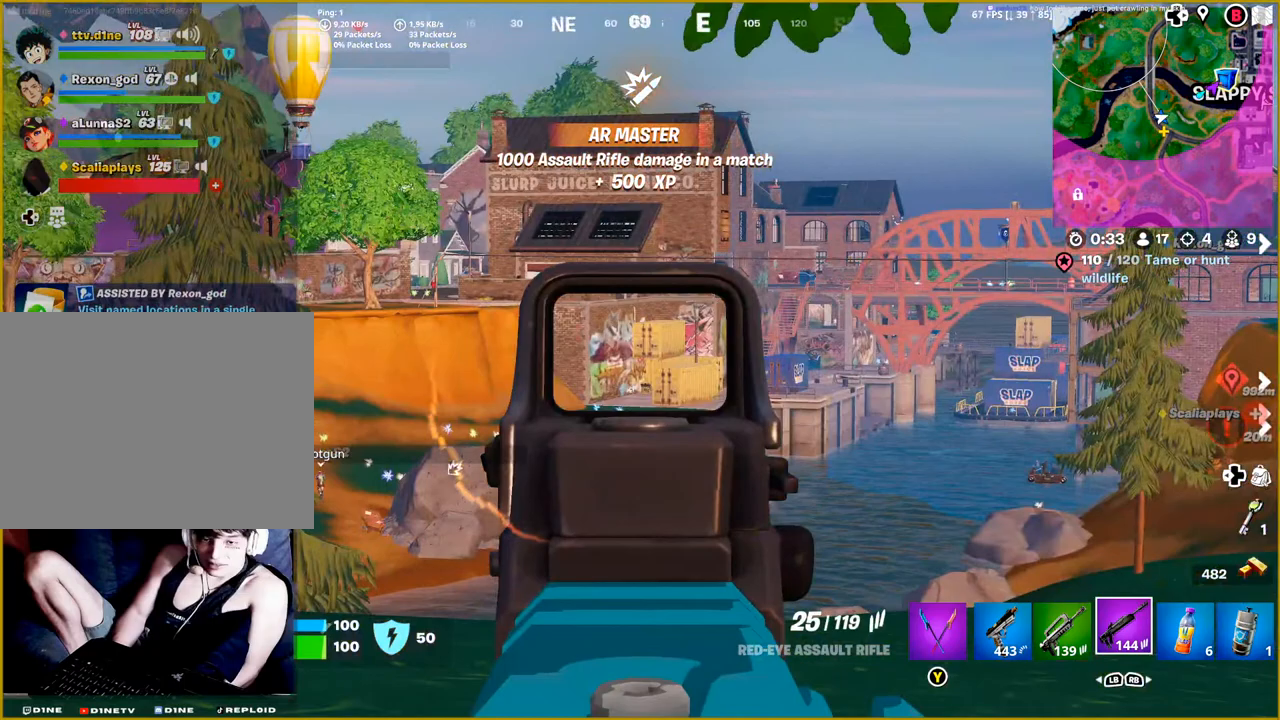
{"buttons": ["L2"], "left_stick": "center", "right_stick": "center", "events": [[83, "right_stick", "left"], [383, "right_stick", "center"]]}
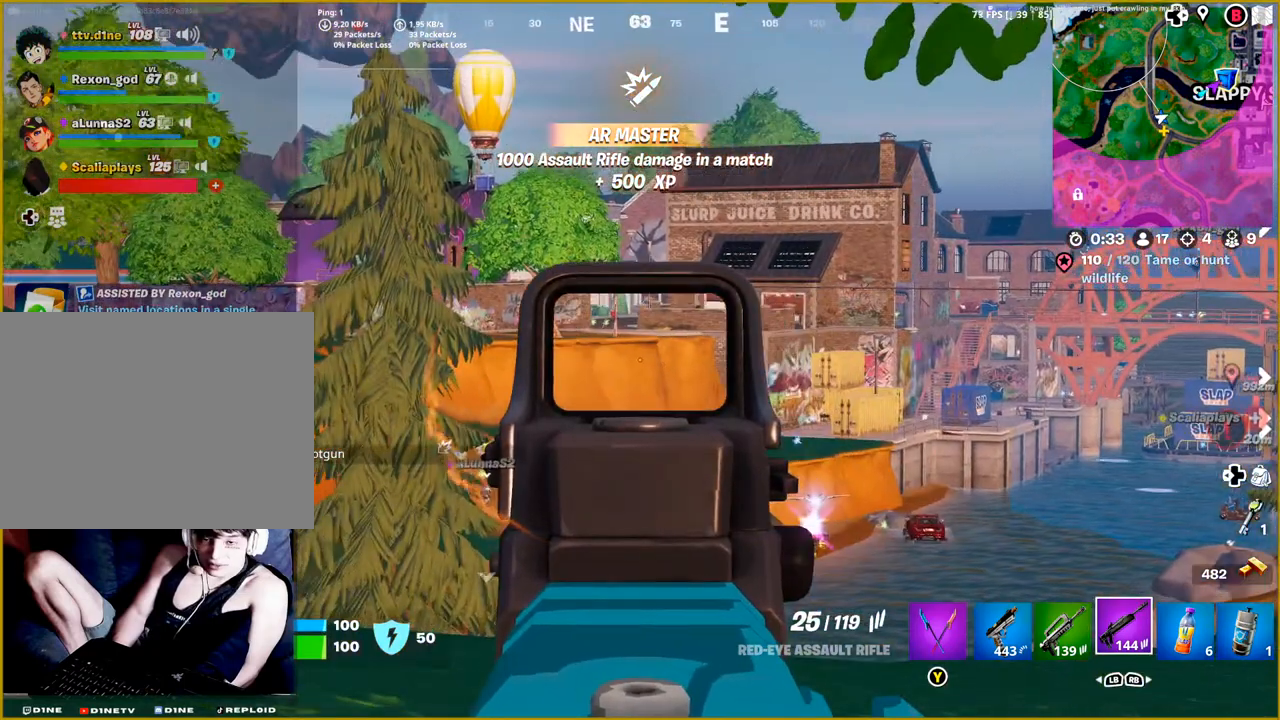
{"buttons": ["L2"], "left_stick": "center", "right_stick": "left", "events": [[283, "right_stick", "left"]]}
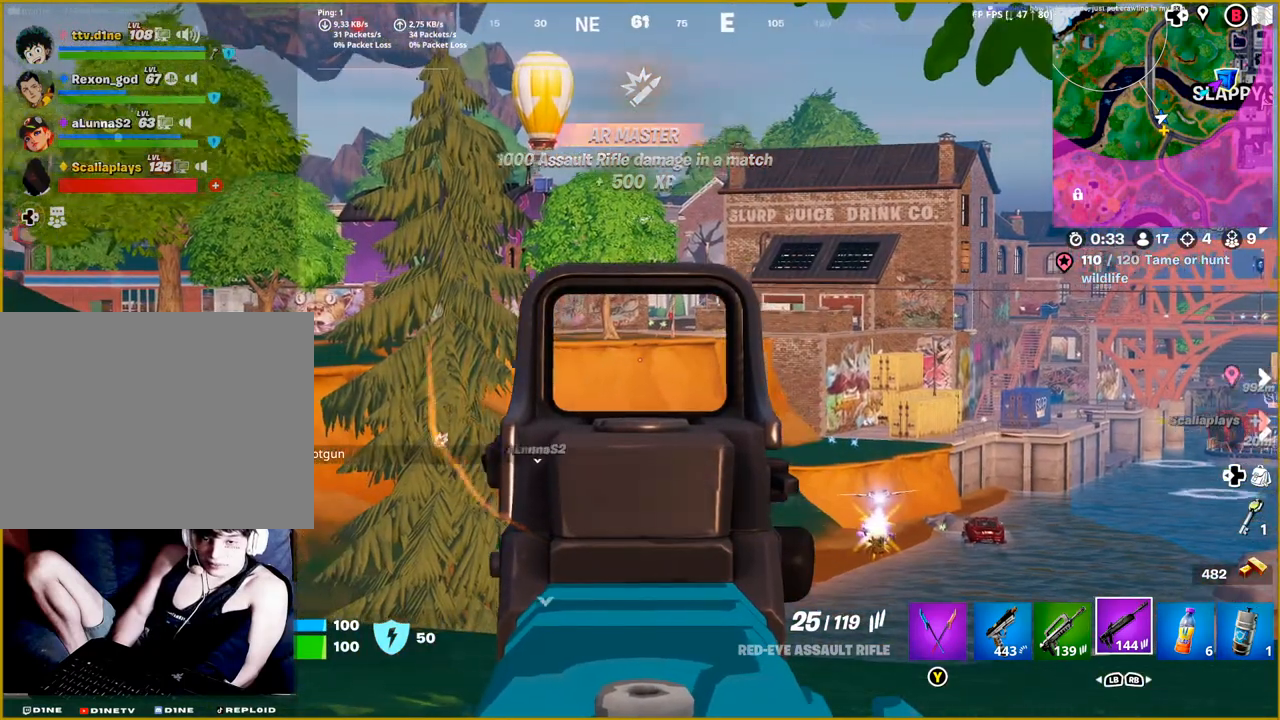
{"buttons": ["L2"], "left_stick": "center", "right_stick": "down-left", "events": [[33, "right_stick", "center"], [450, "right_stick", "down-left"]]}
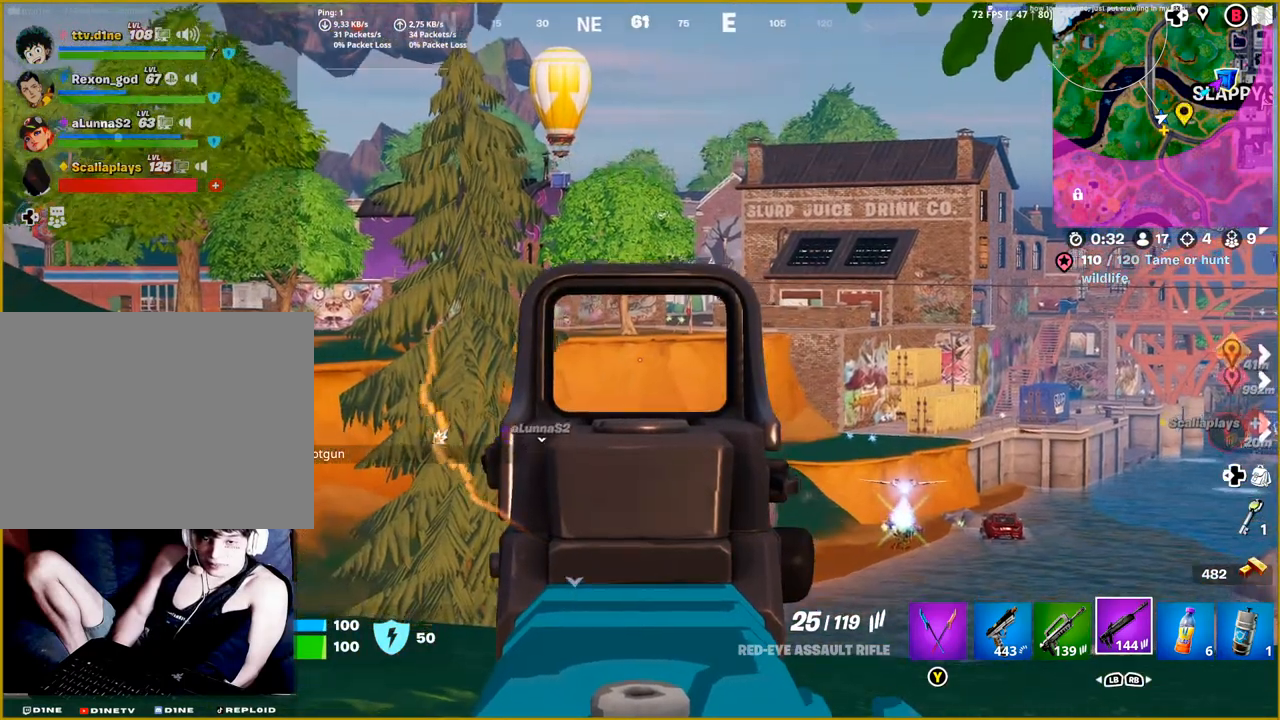
{"buttons": ["L2"], "left_stick": "center", "right_stick": "center", "events": [[167, "right_stick", "center"]]}